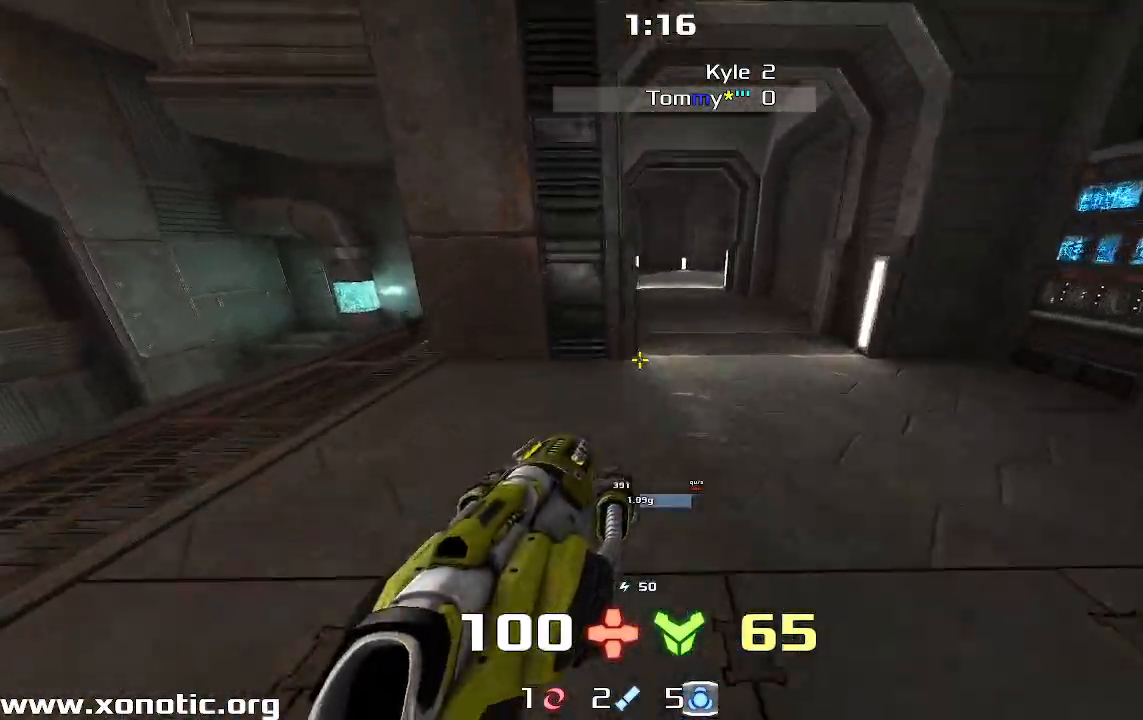
Gameplay with keyboard; each line is a JSON object with the keys held at the frame after it. "events" lists presses ("down") and releases ("up") of "down", "left", "right" and "up" between this image and that frame as [ms after this image, input, new state], when the widget could be followed in between. No other keys are recorded. Mouse input is not recorded. Not read: other_keys.
{"keys": [], "events": [[33, "left", "up"], [67, "up", "up"]]}
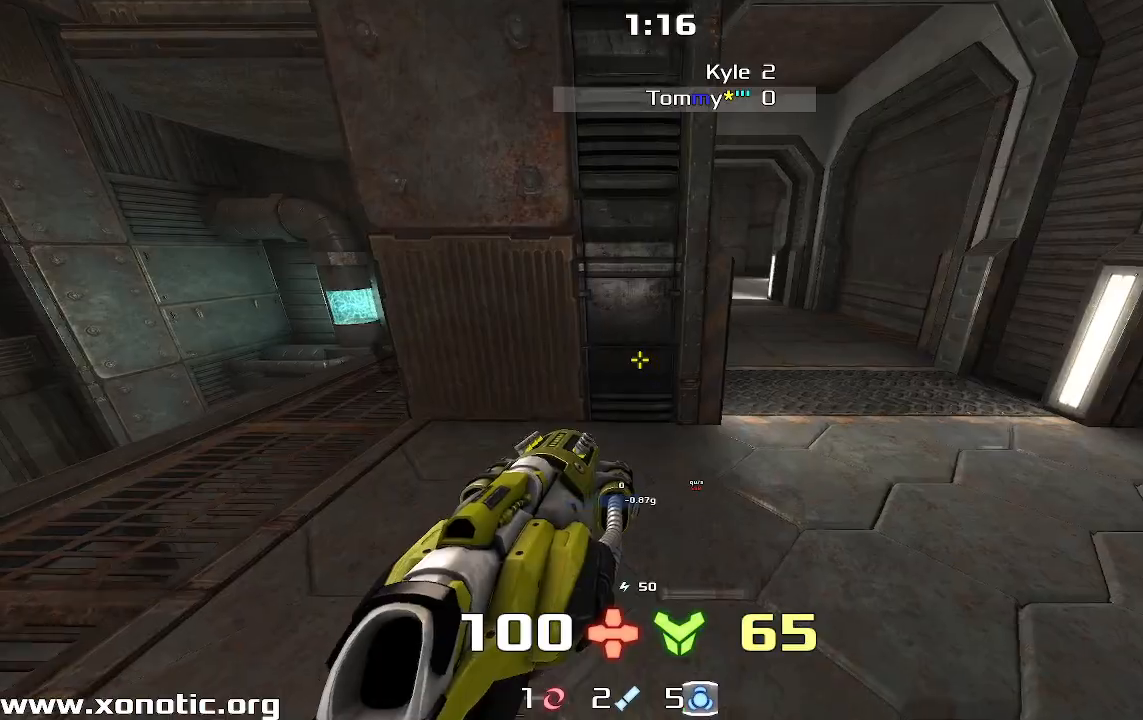
{"keys": ["left"], "events": [[233, "up", "down"], [333, "up", "up"], [367, "left", "down"]]}
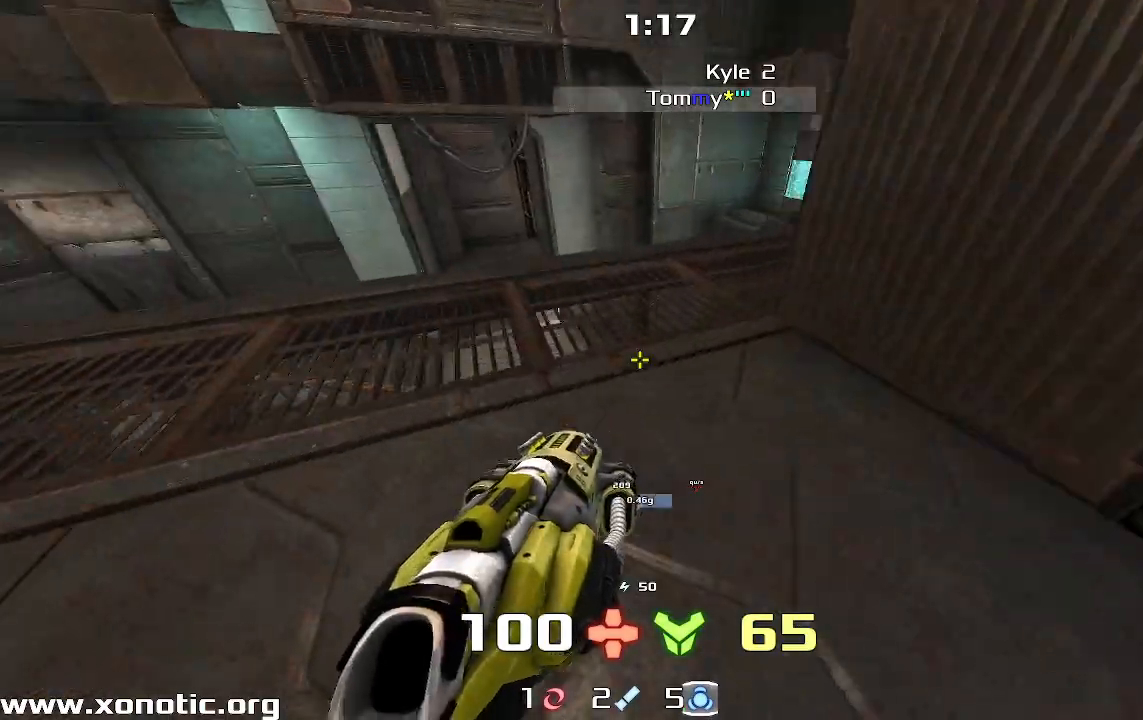
{"keys": ["left"], "events": []}
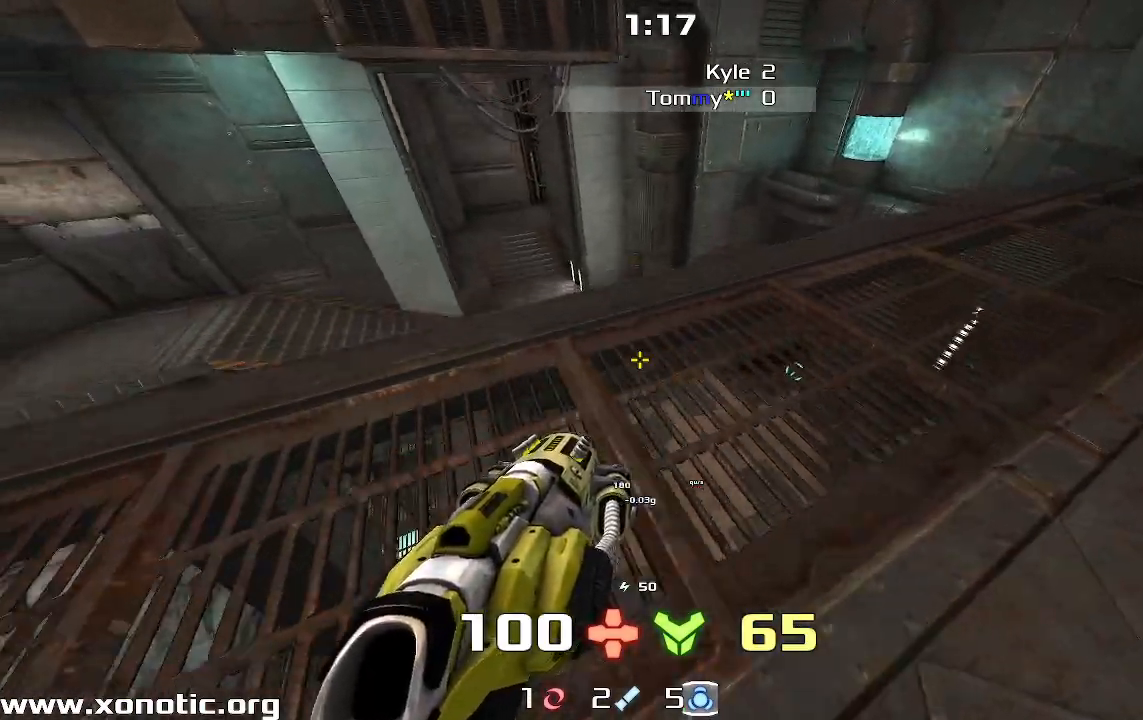
{"keys": ["down"], "events": [[267, "left", "up"], [433, "down", "down"]]}
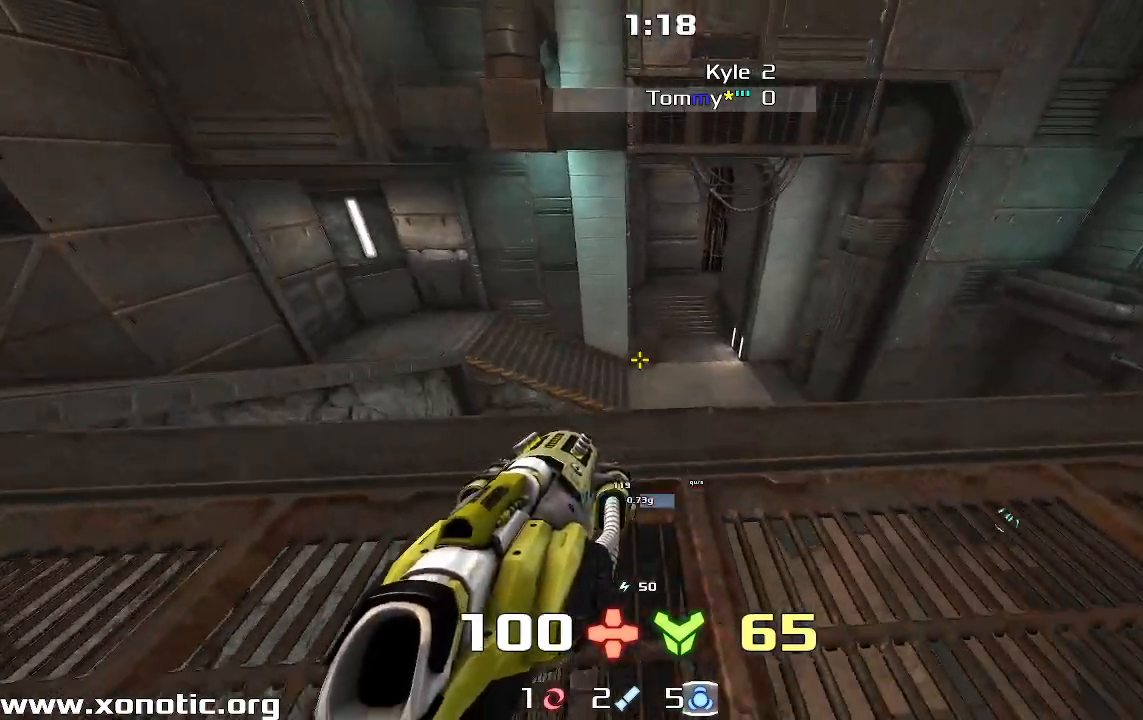
{"keys": [], "events": [[233, "down", "up"]]}
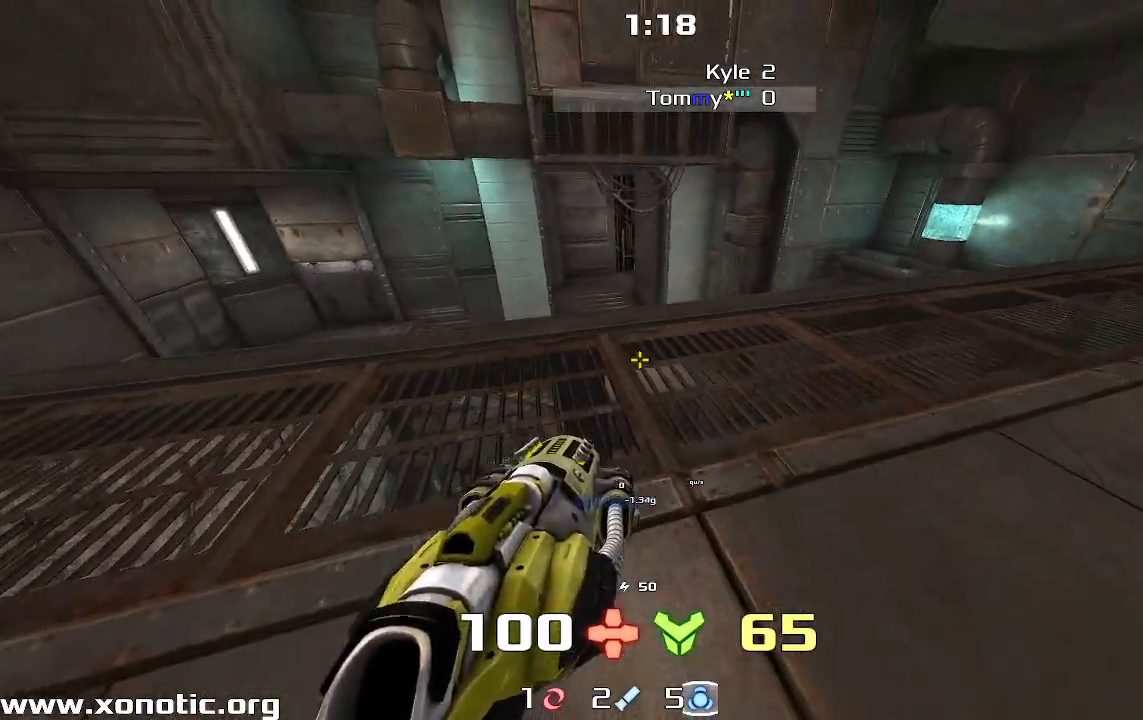
{"keys": ["right", "up"], "events": [[67, "right", "down"], [133, "up", "down"]]}
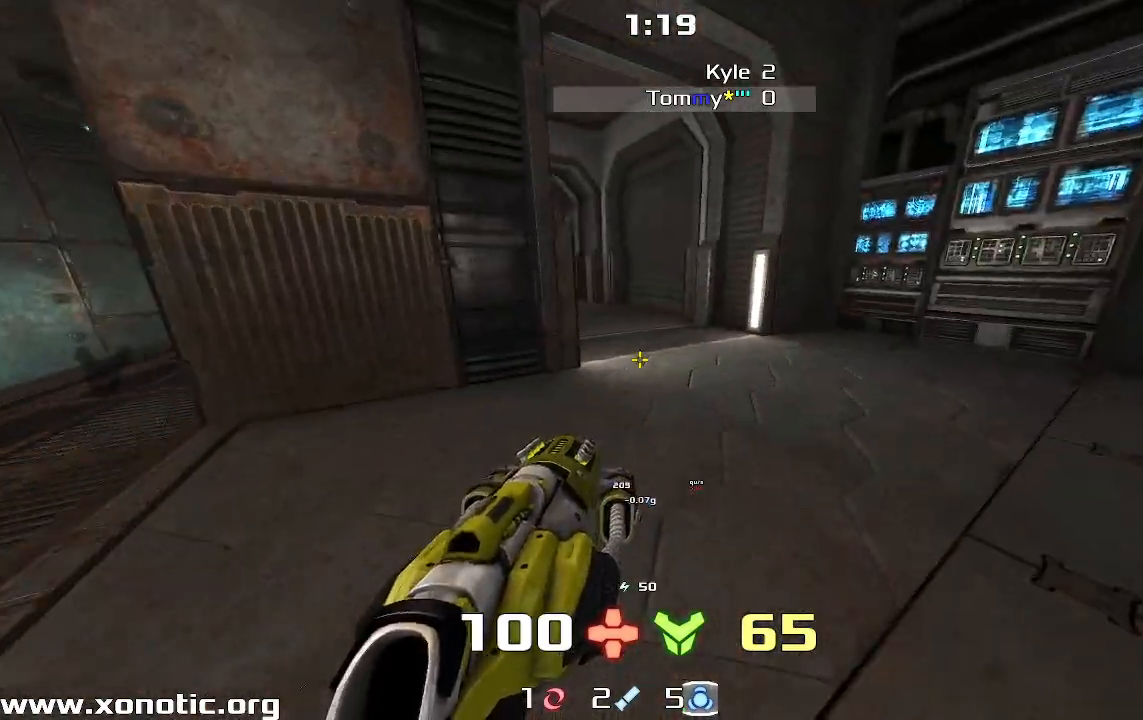
{"keys": ["up"], "events": [[200, "right", "up"]]}
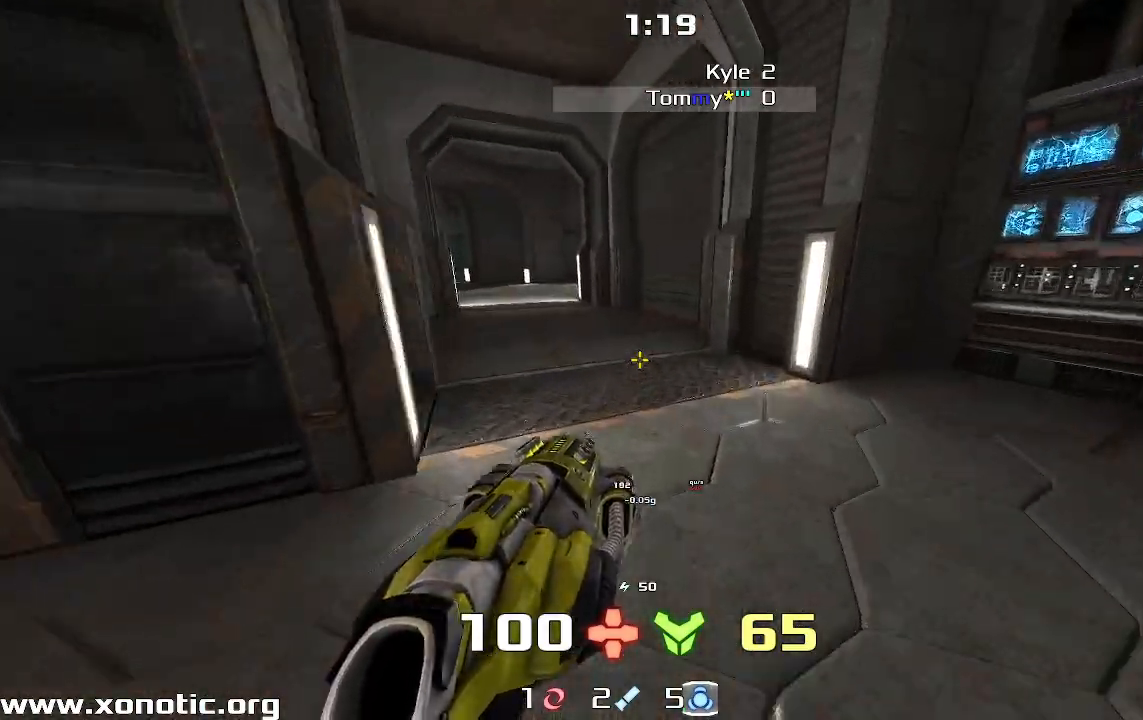
{"keys": ["left"], "events": [[200, "up", "up"], [267, "left", "down"]]}
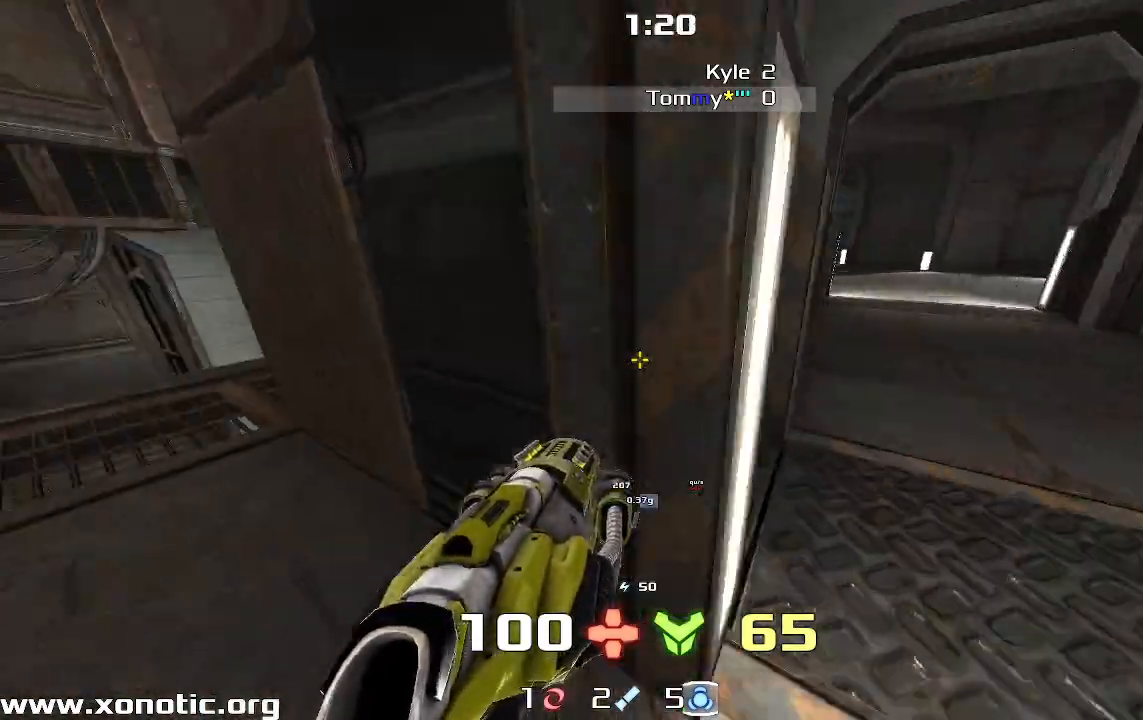
{"keys": ["left"]}
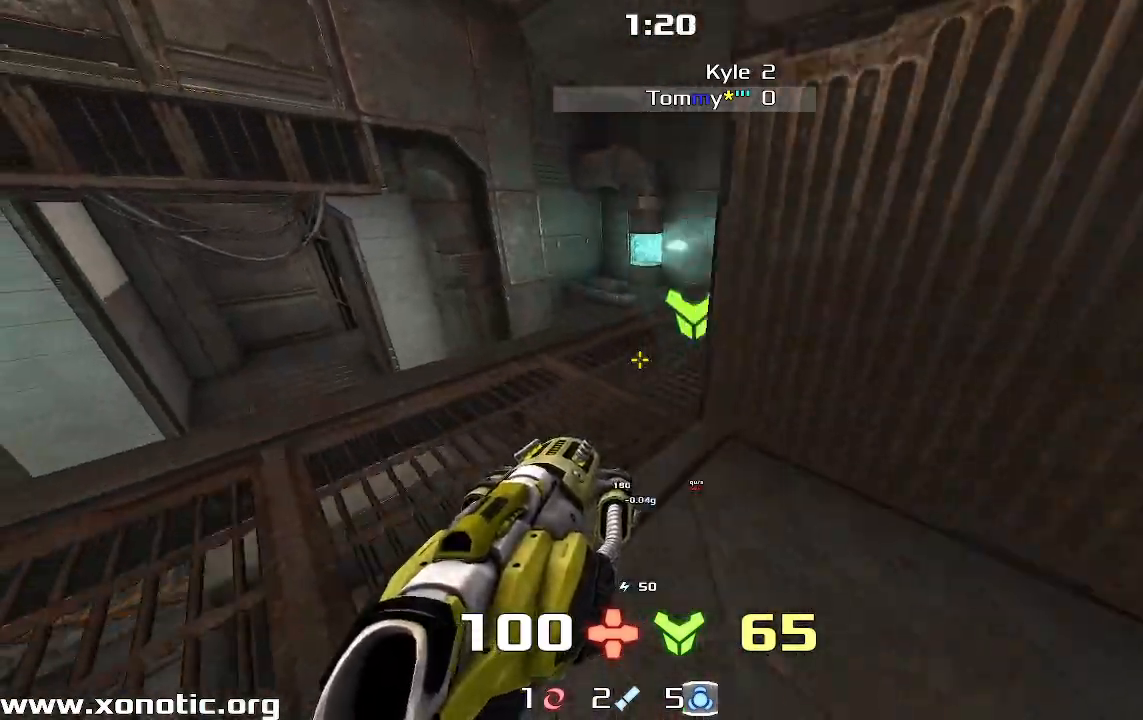
{"keys": ["right", "up"], "events": [[133, "left", "up"], [333, "up", "down"], [433, "right", "down"]]}
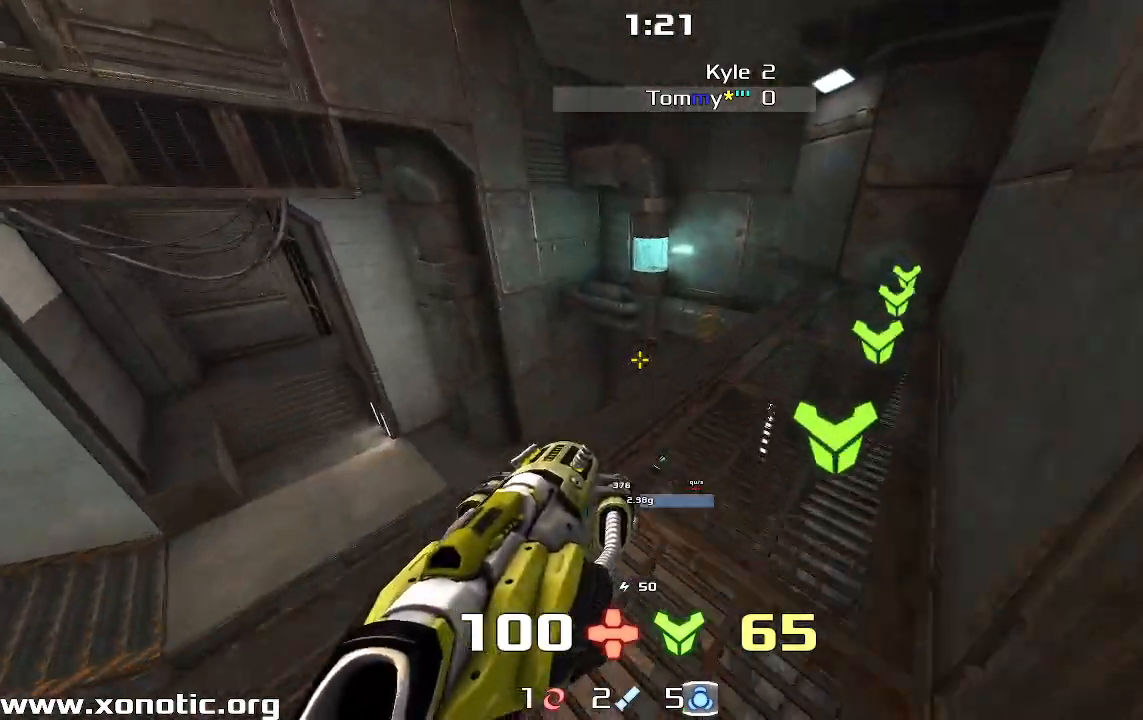
{"keys": ["down", "left"], "events": [[300, "right", "up"], [333, "left", "down"], [333, "up", "up"], [400, "down", "down"]]}
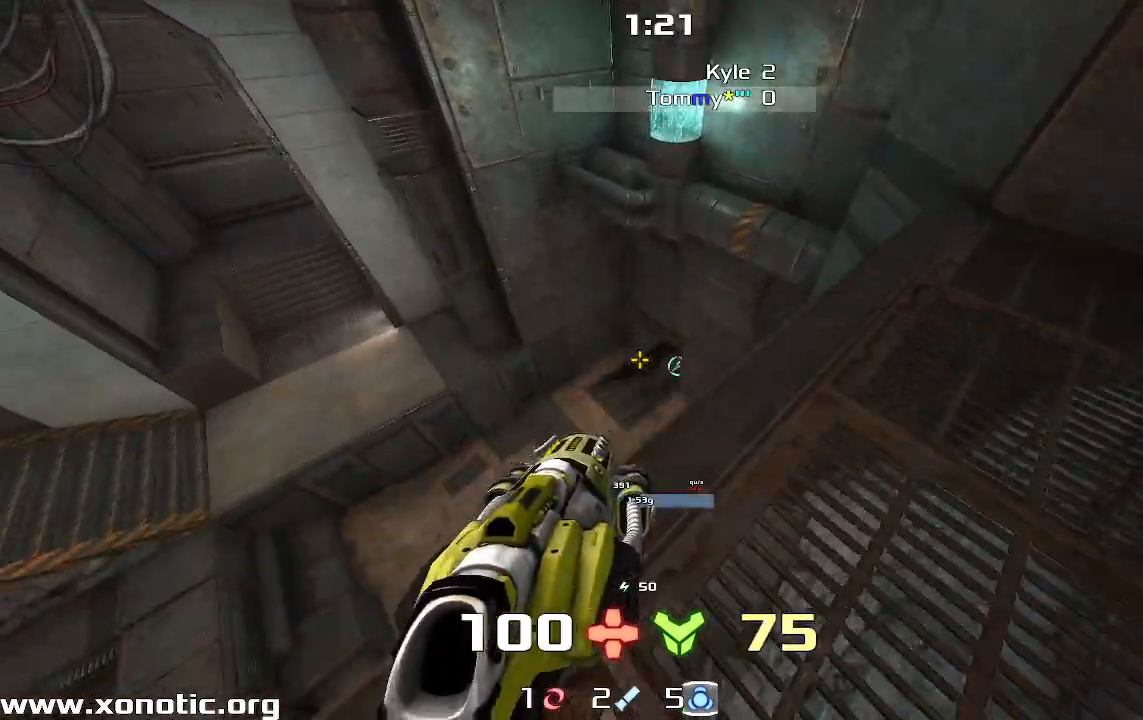
{"keys": ["down"], "events": [[33, "down", "up"], [67, "left", "up"], [300, "down", "down"]]}
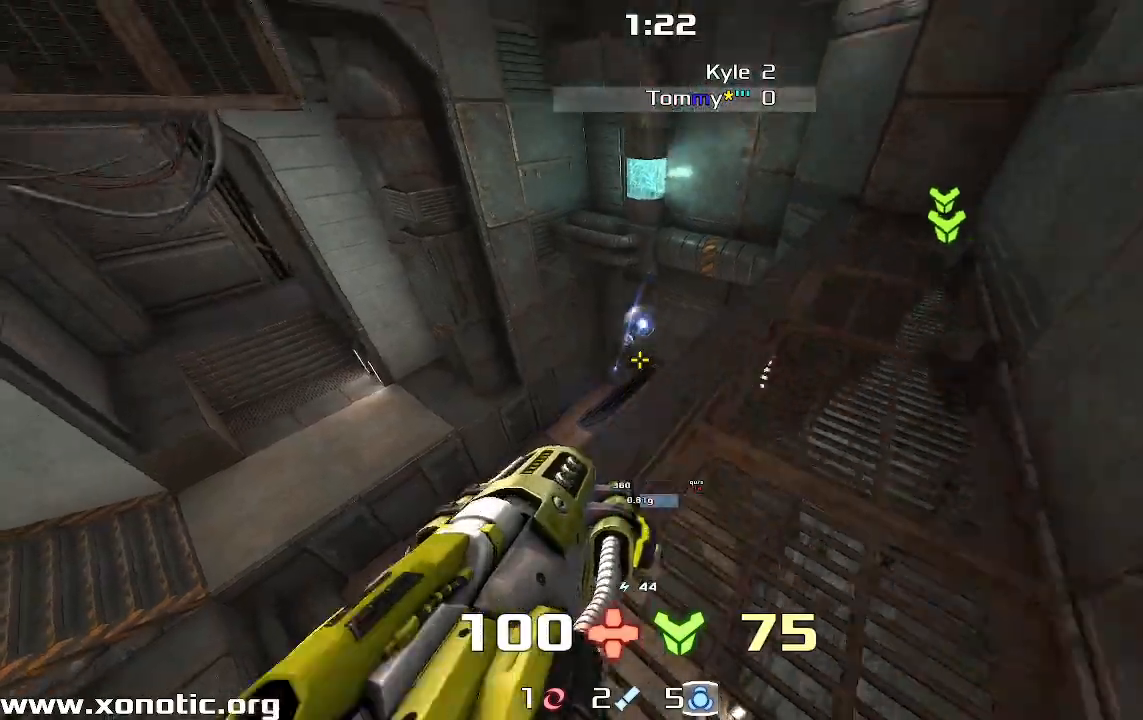
{"keys": [], "events": [[167, "down", "up"], [200, "right", "down"], [367, "right", "up"]]}
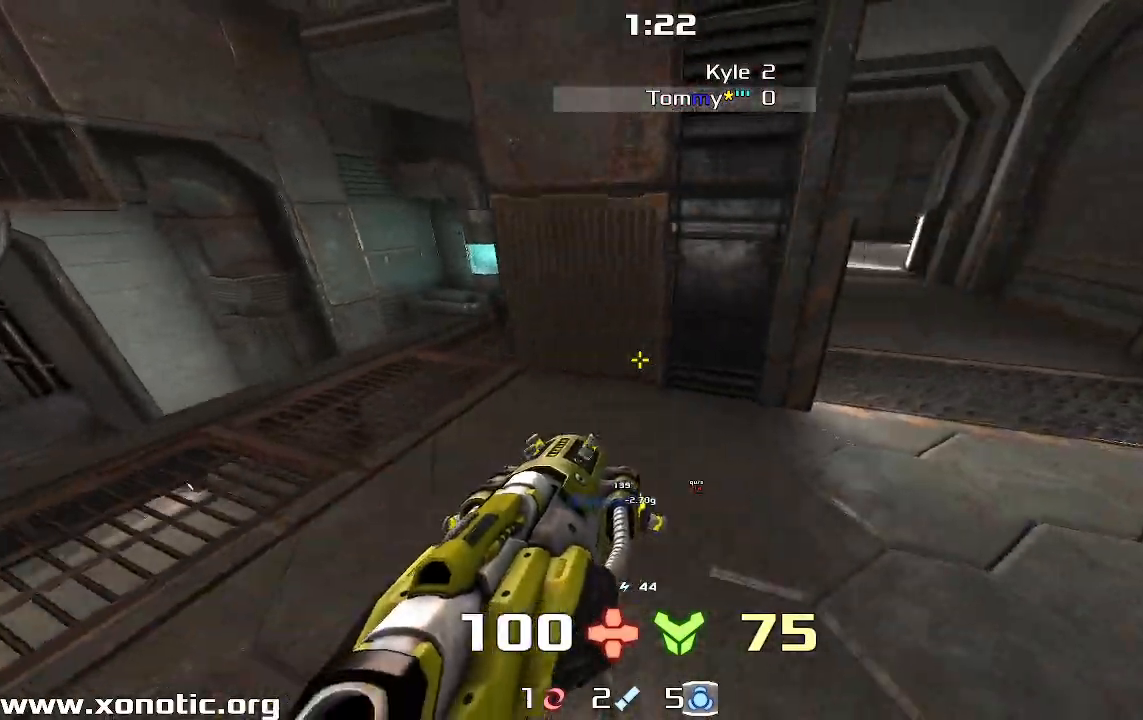
{"keys": [], "events": []}
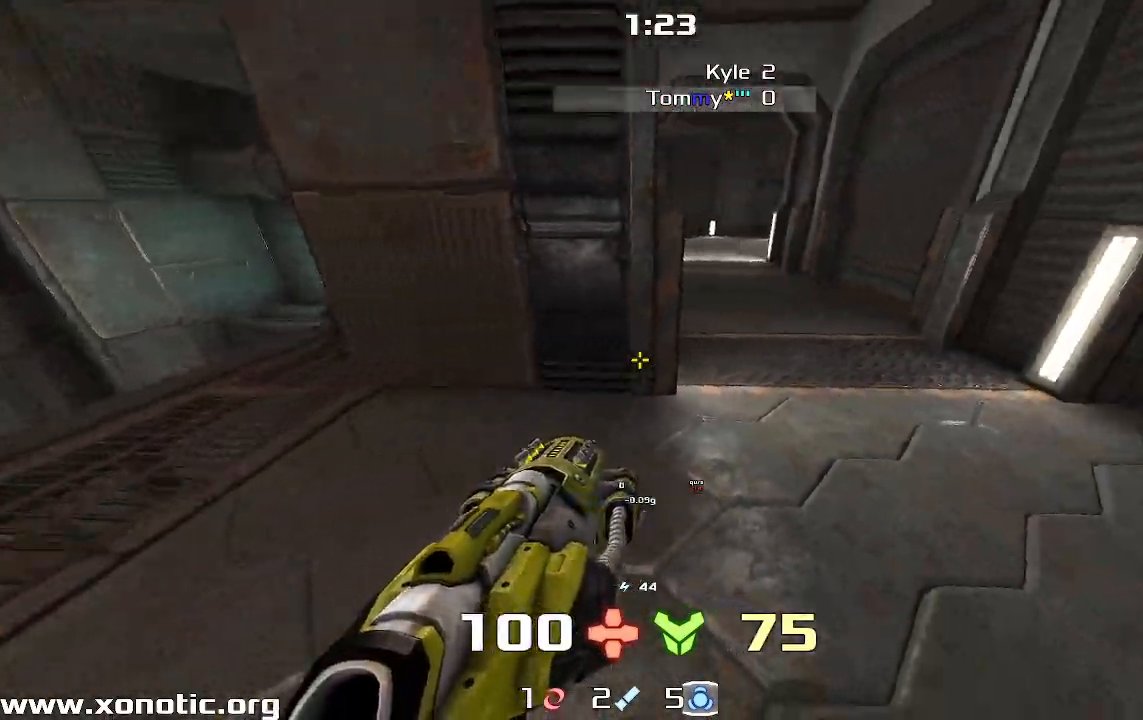
{"keys": ["left", "up"], "events": [[67, "right", "down"], [67, "up", "down"], [233, "right", "up"], [267, "left", "down"]]}
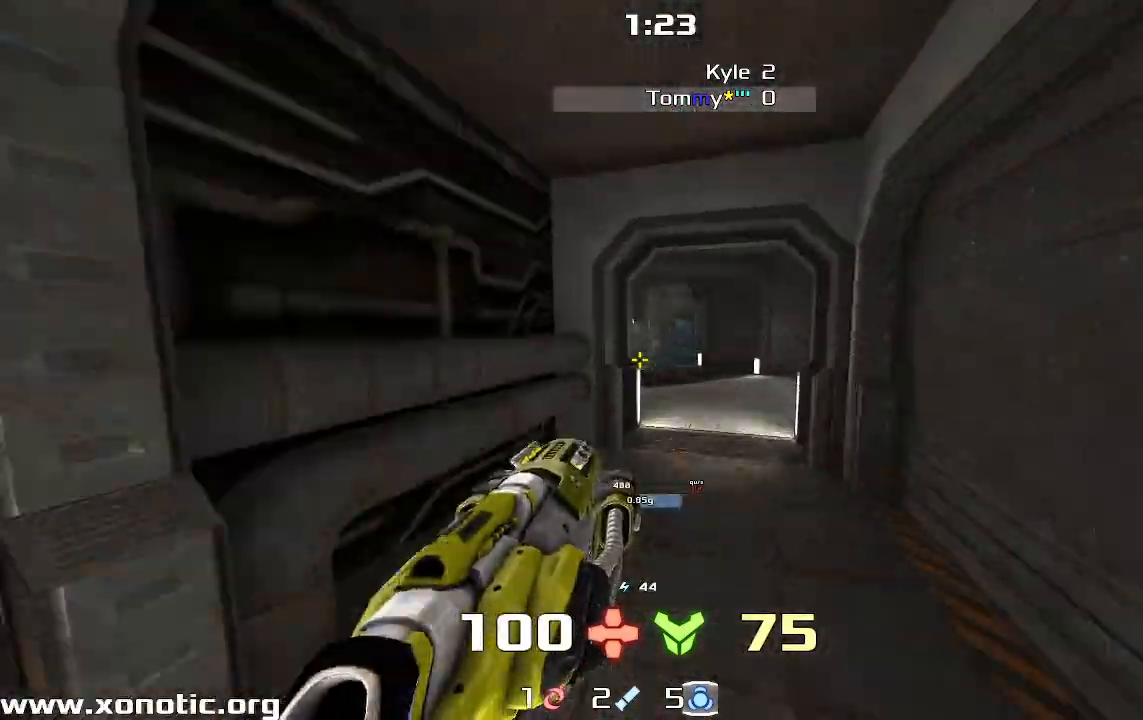
{"keys": ["right"], "events": [[167, "left", "up"], [167, "right", "down"], [467, "up", "up"]]}
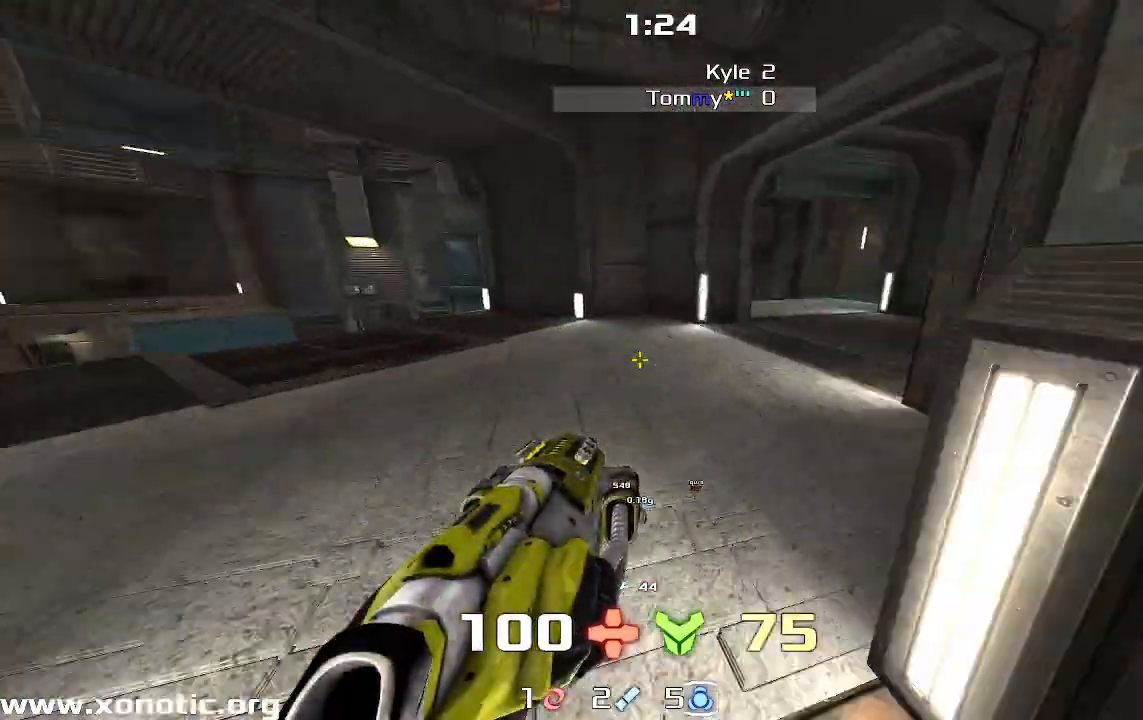
{"keys": ["left"]}
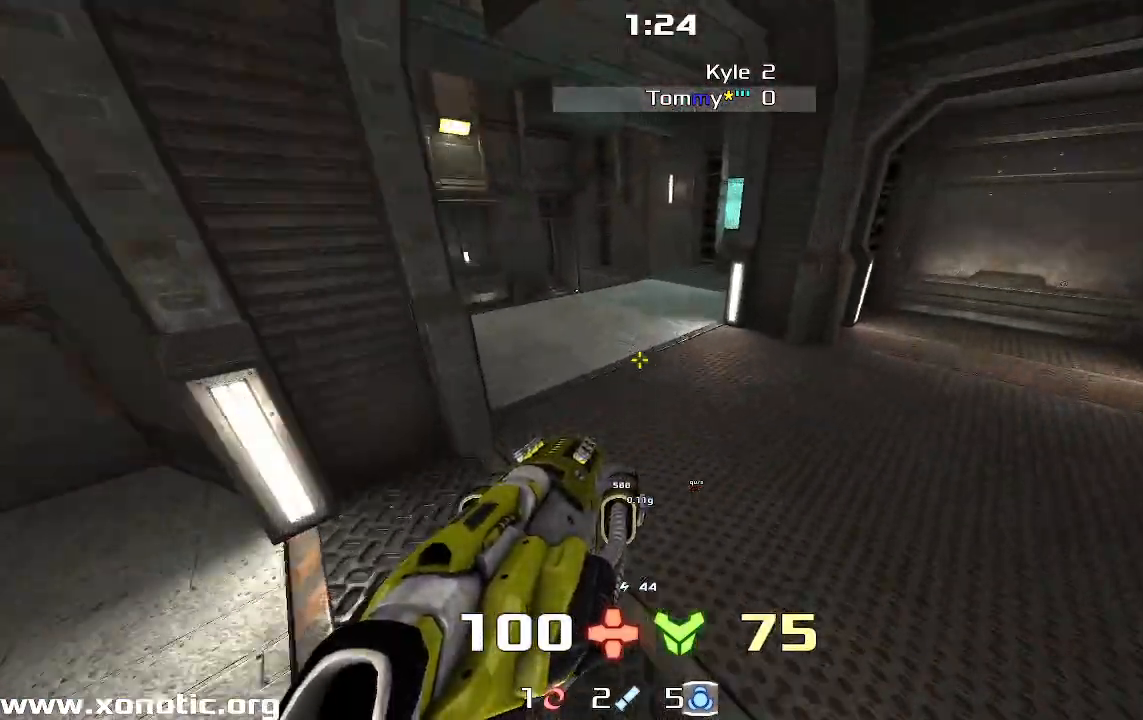
{"keys": ["right"]}
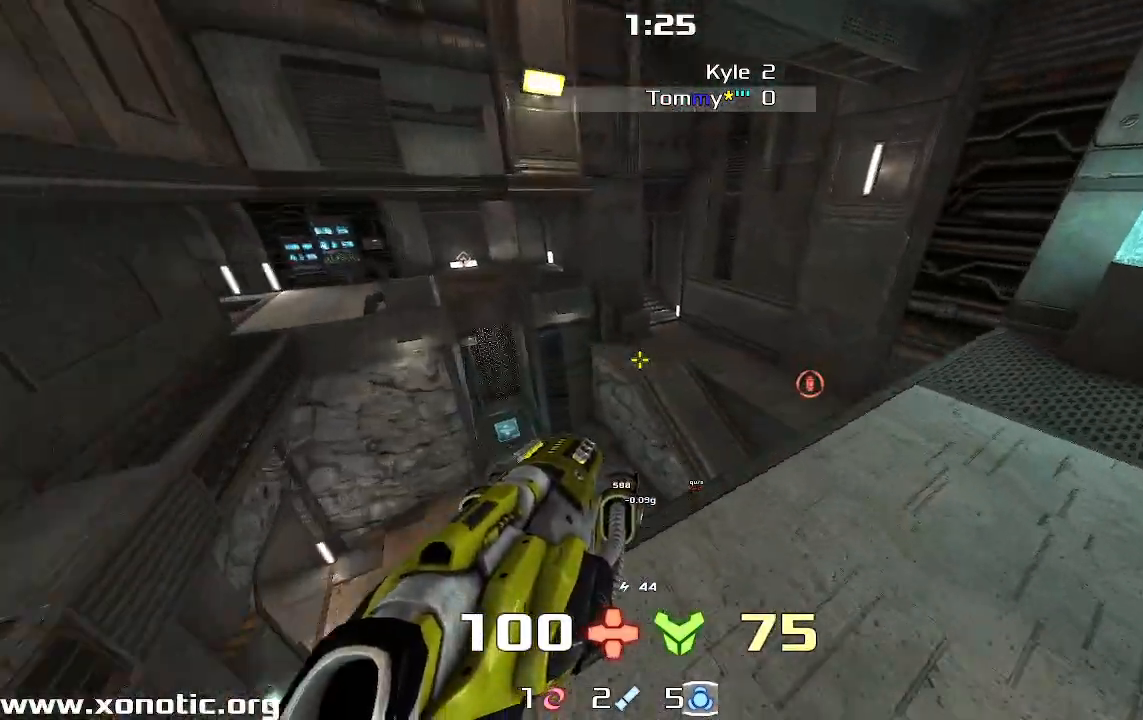
{"keys": ["right", "up"], "events": [[467, "up", "down"]]}
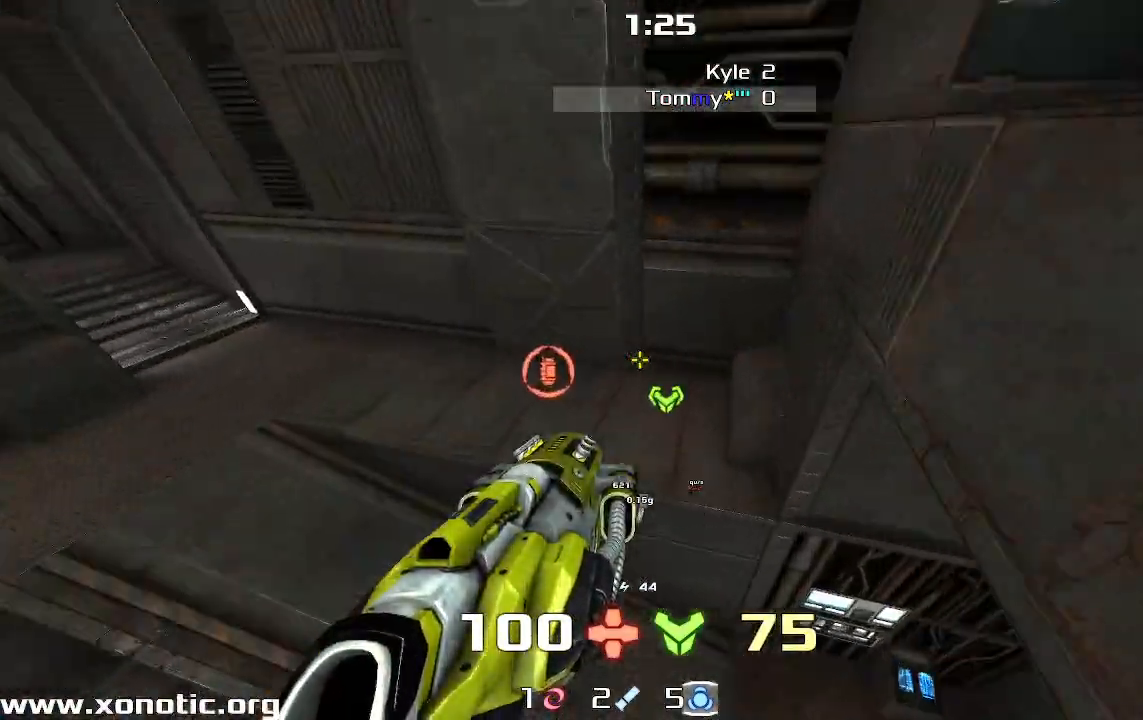
{"keys": ["left", "up"], "events": [[33, "right", "up"], [67, "left", "down"], [100, "up", "up"], [200, "up", "down"]]}
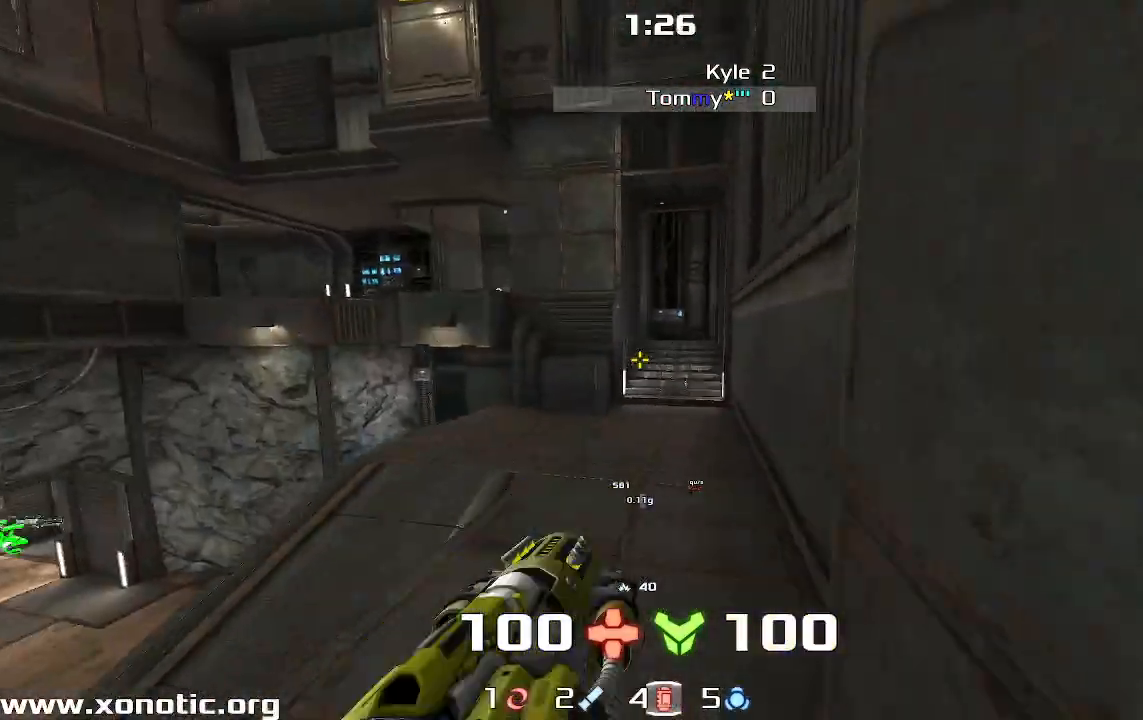
{"keys": ["right", "up"], "events": [[333, "left", "up"], [367, "right", "down"], [400, "up", "up"], [500, "up", "down"]]}
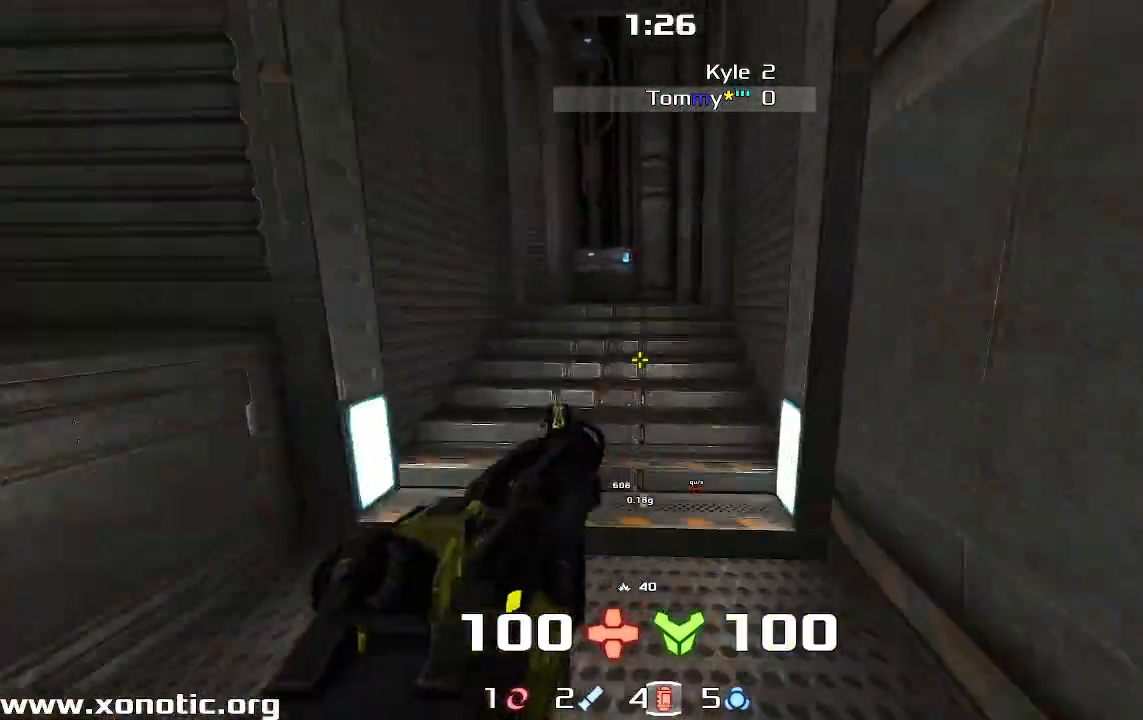
{"keys": ["left"], "events": [[67, "left", "down"], [67, "right", "up"], [133, "up", "up"]]}
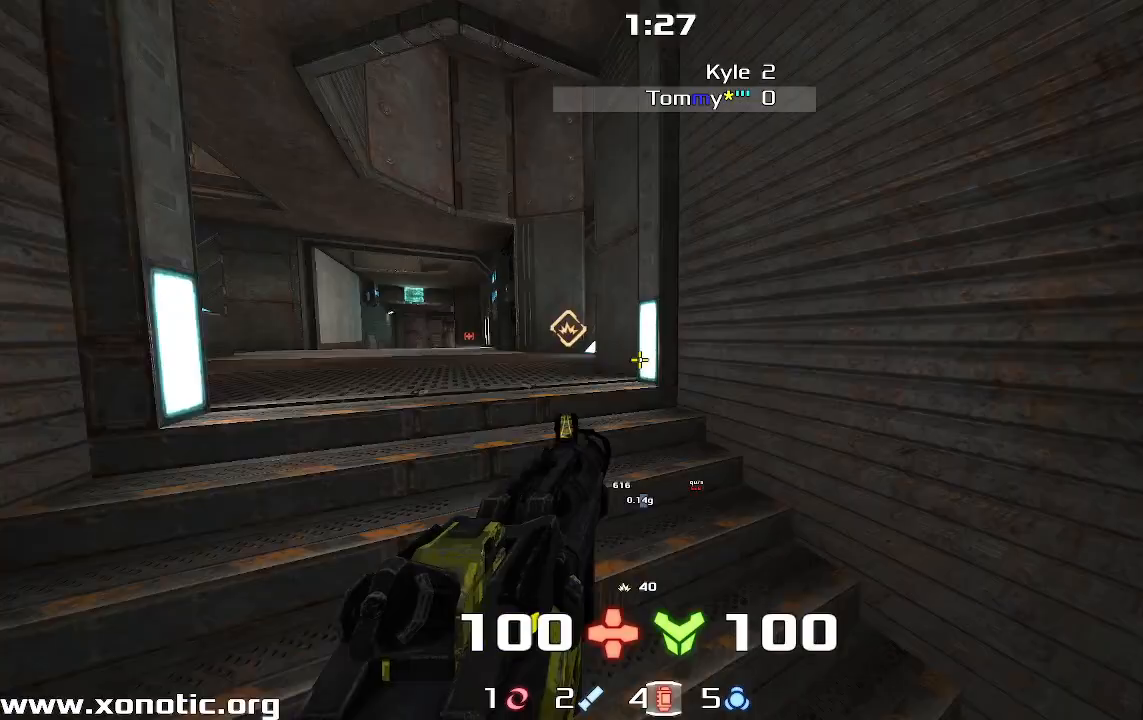
{"keys": ["left", "up"], "events": [[133, "up", "down"]]}